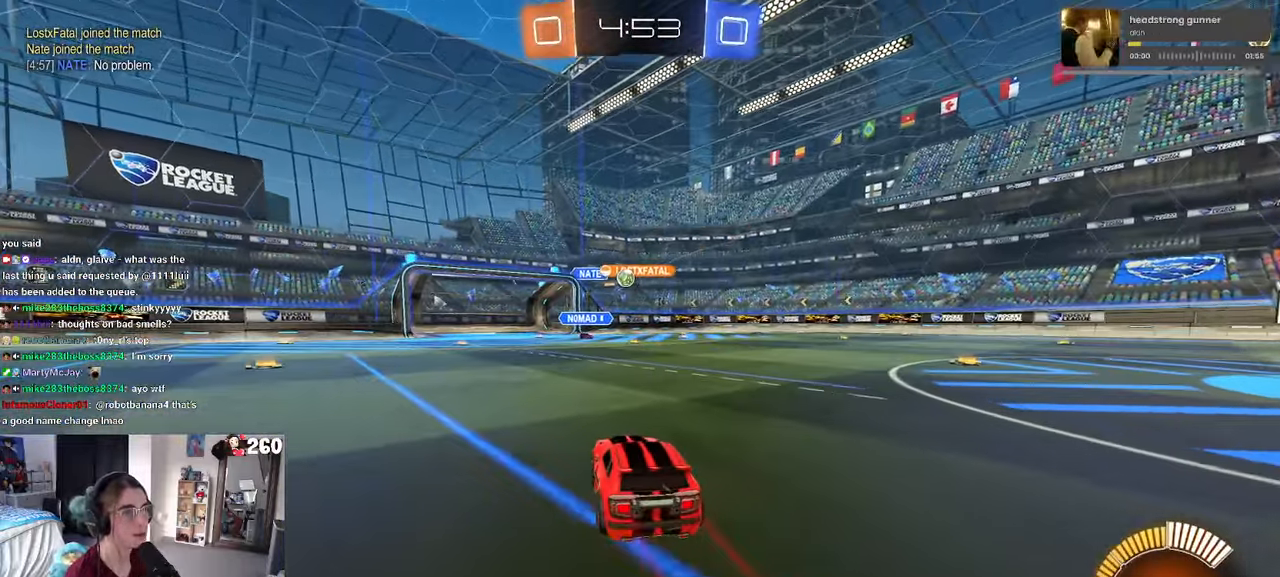
Gameplay with a controller (PlayStation layout); each line is a JSON object with the inputs held at the frame after it. "events" lists button and stick changes between this image and that frame as [ms after this image, input, new state], when the widget could be followed in between. Not read: R2.
{"buttons": [], "left_stick": "left", "right_stick": "center", "events": [[383, "left_stick", "left"]]}
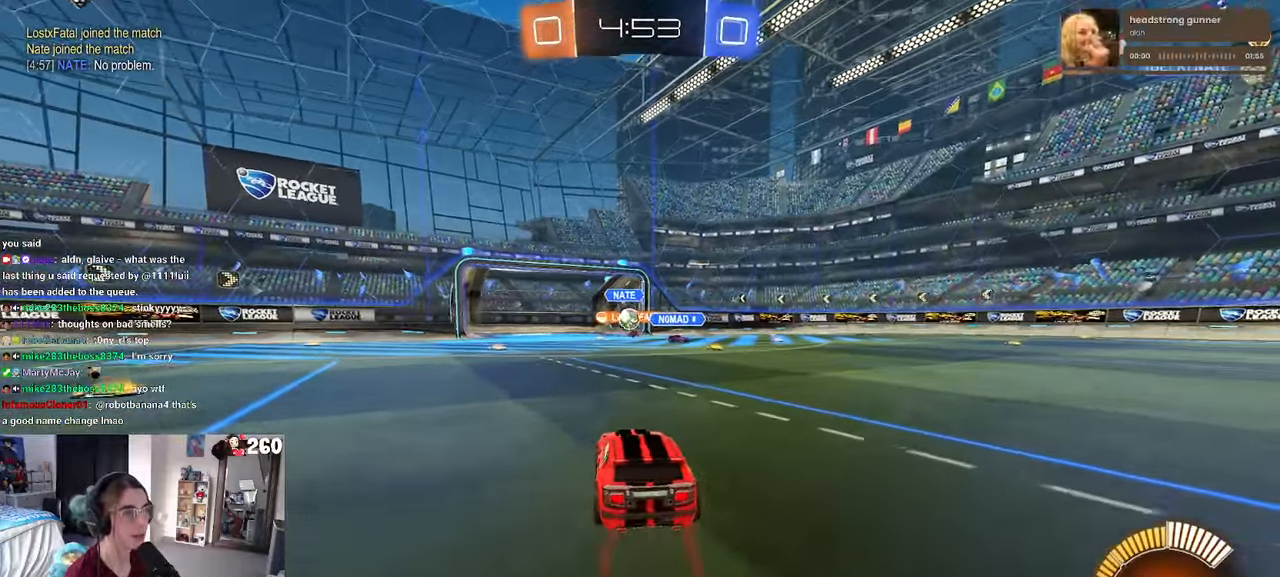
{"buttons": ["L2"], "left_stick": "right", "right_stick": "center", "events": [[166, "left_stick", "center"], [233, "left_stick", "right"], [350, "L2", "down"]]}
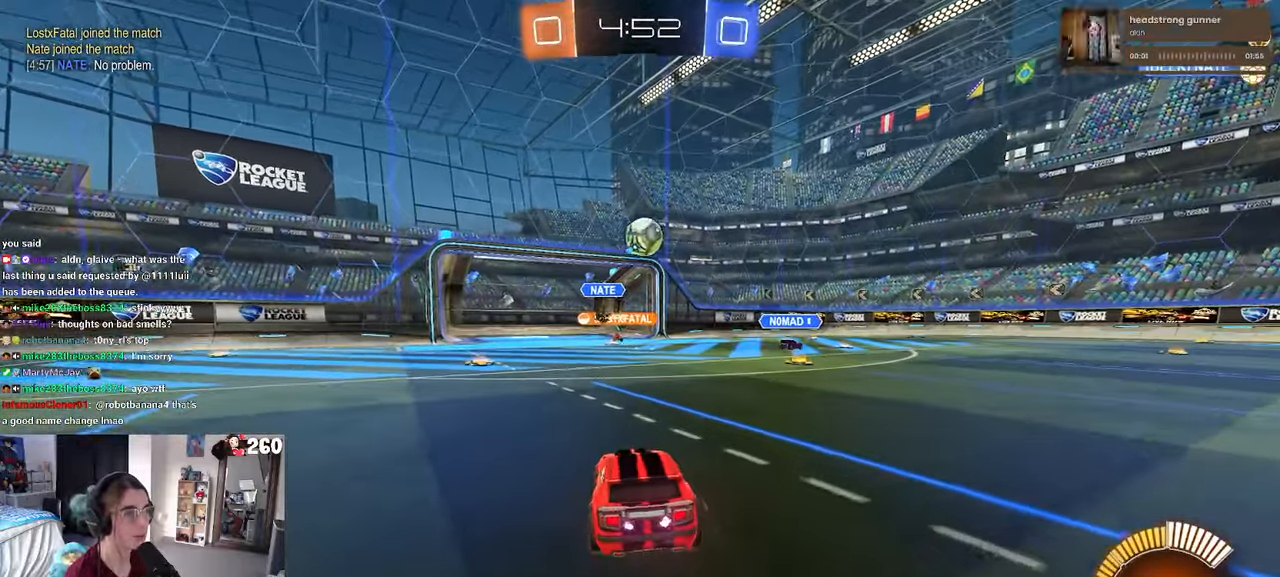
{"buttons": ["L2"], "left_stick": "down-right", "right_stick": "center", "events": [[16, "left_stick", "center"], [150, "left_stick", "down"], [233, "left_stick", "down-right"]]}
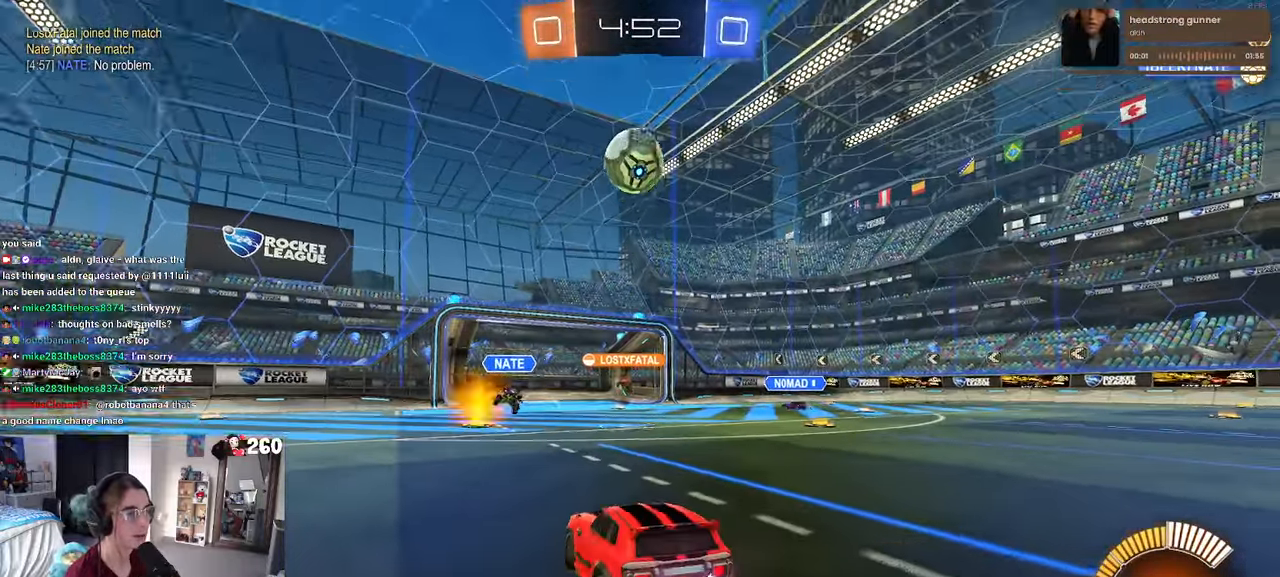
{"buttons": ["L2", "R1"], "left_stick": "center", "right_stick": "center", "events": [[50, "left_stick", "down"], [83, "CROSS", "down"], [166, "CROSS", "up"], [216, "CROSS", "down"], [366, "CROSS", "up"], [483, "left_stick", "center"], [500, "R1", "down"]]}
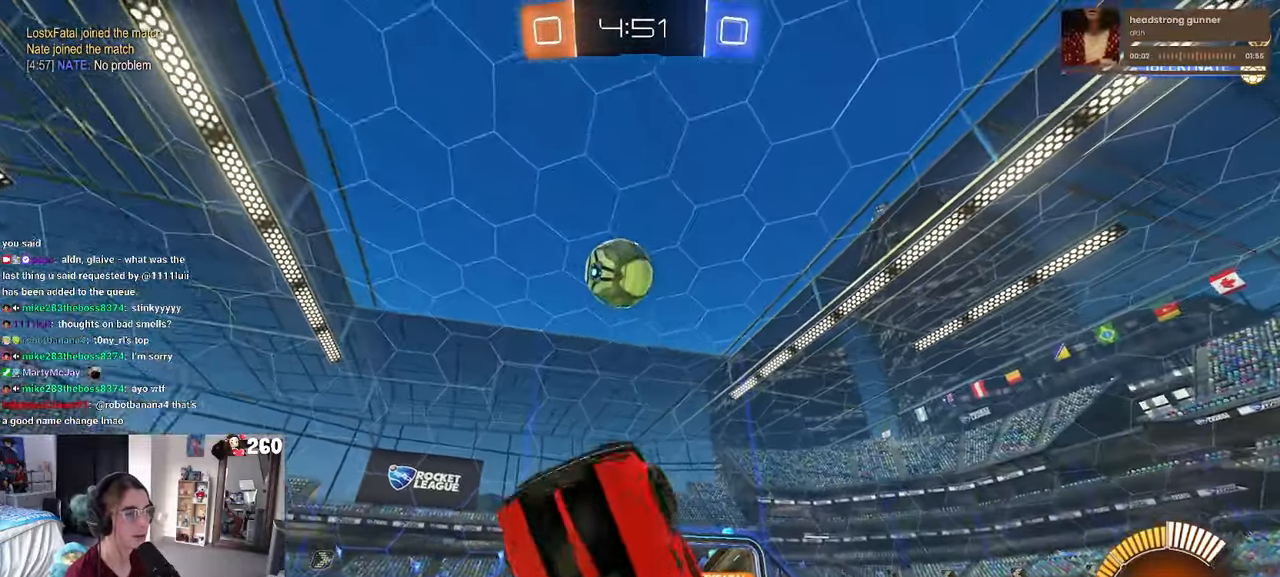
{"buttons": ["R1"], "left_stick": "up", "right_stick": "center", "events": [[83, "left_stick", "up"], [183, "L1", "down"], [483, "L1", "up"], [500, "L2", "up"]]}
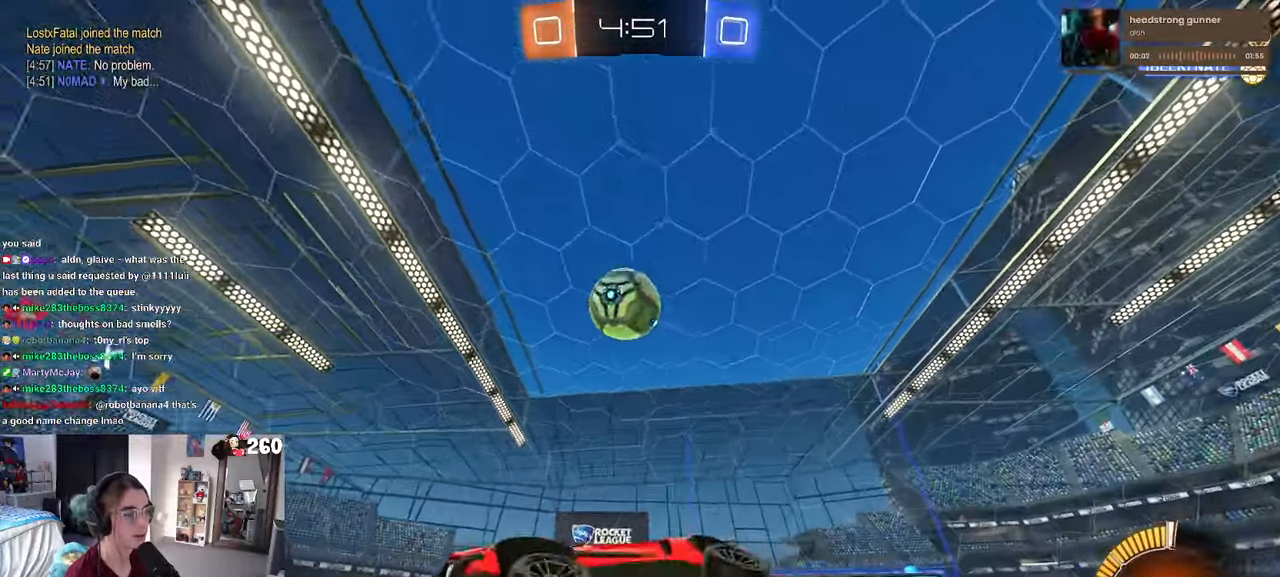
{"buttons": ["R1"], "left_stick": "left", "right_stick": "center", "events": [[16, "left_stick", "up-left"], [133, "left_stick", "center"], [283, "left_stick", "left"]]}
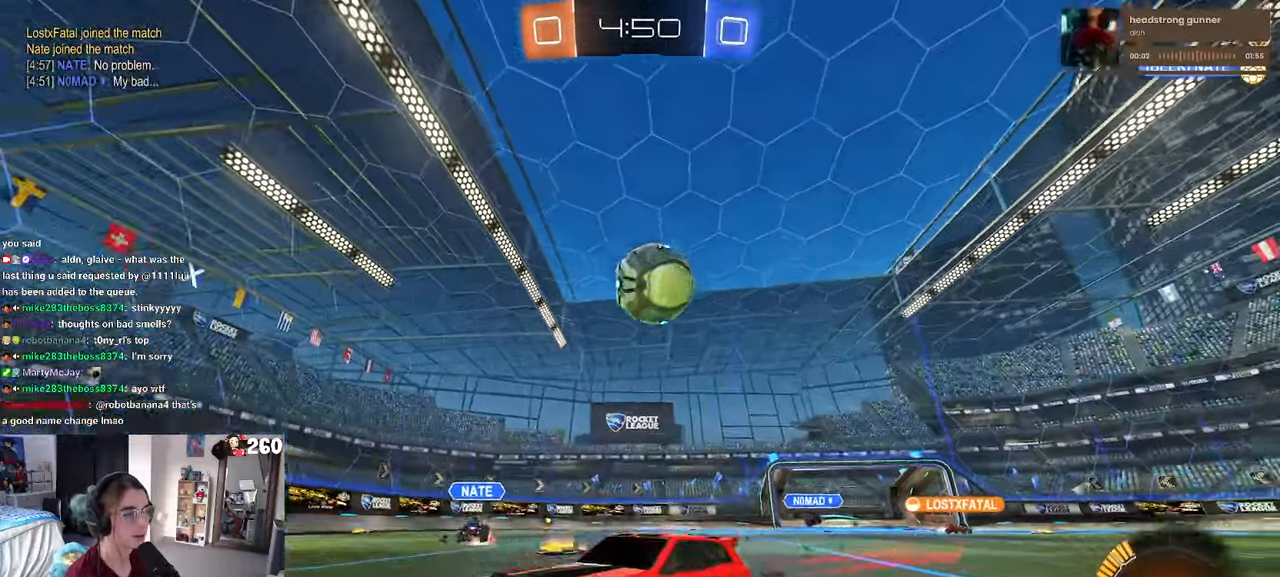
{"buttons": ["R1"], "left_stick": "center", "right_stick": "center", "events": [[200, "left_stick", "center"], [283, "left_stick", "left"], [450, "left_stick", "center"]]}
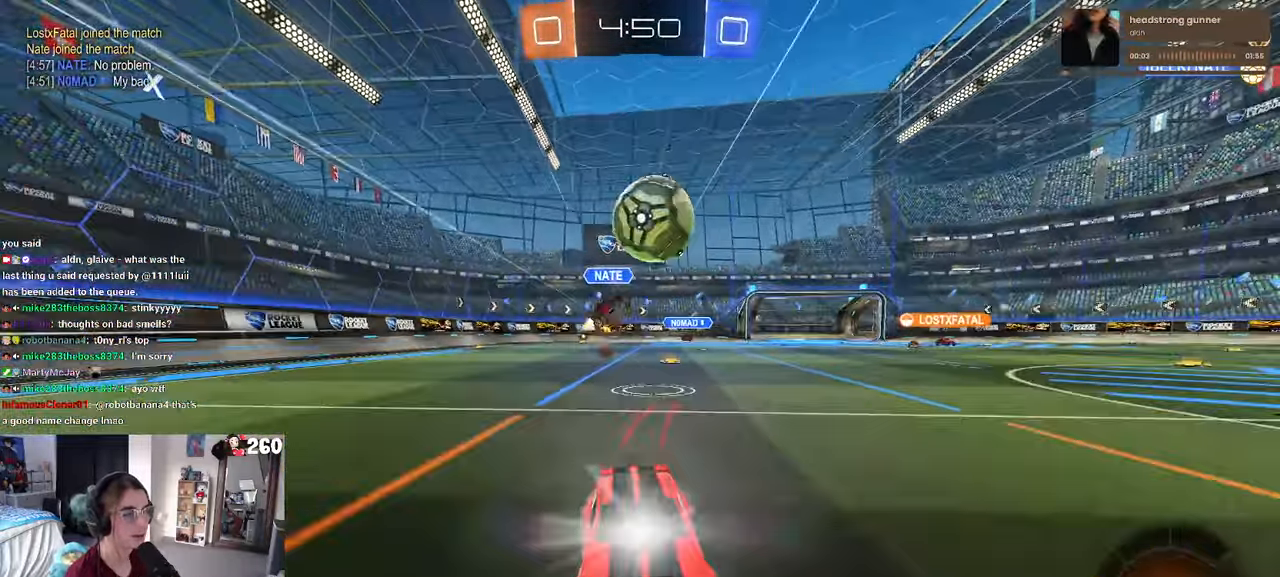
{"buttons": ["TRIANGLE"], "left_stick": "left", "right_stick": "center", "events": [[66, "R1", "up"], [333, "left_stick", "left"], [433, "TRIANGLE", "down"]]}
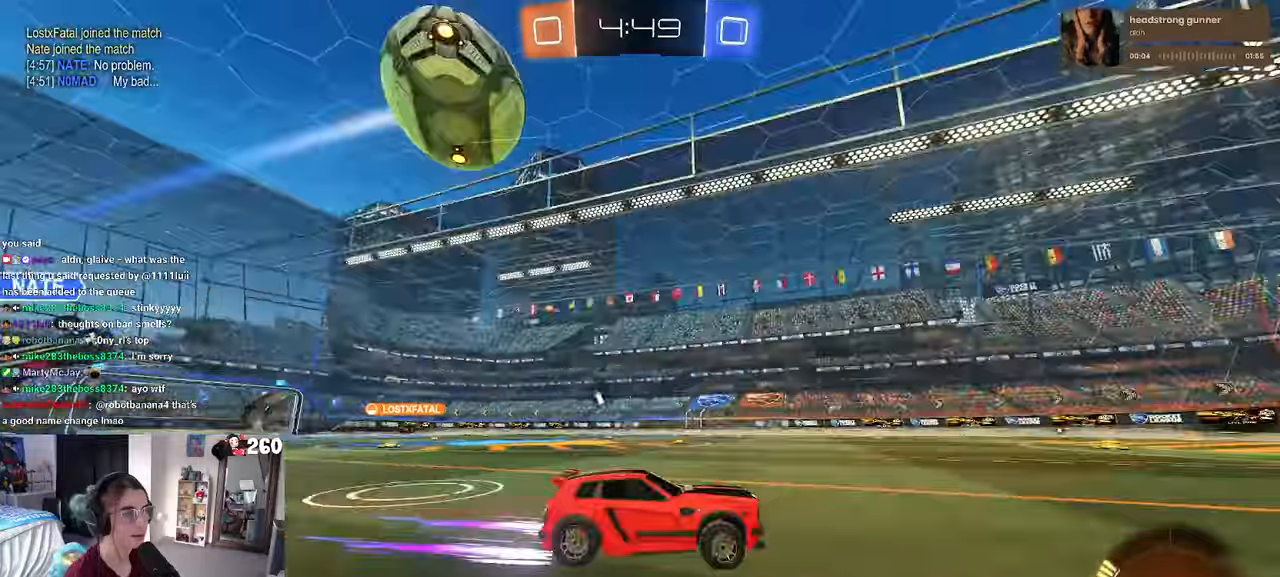
{"buttons": [], "left_stick": "center", "right_stick": "center", "events": [[50, "TRIANGLE", "up"], [67, "left_stick", "center"], [317, "left_stick", "right"], [483, "left_stick", "center"]]}
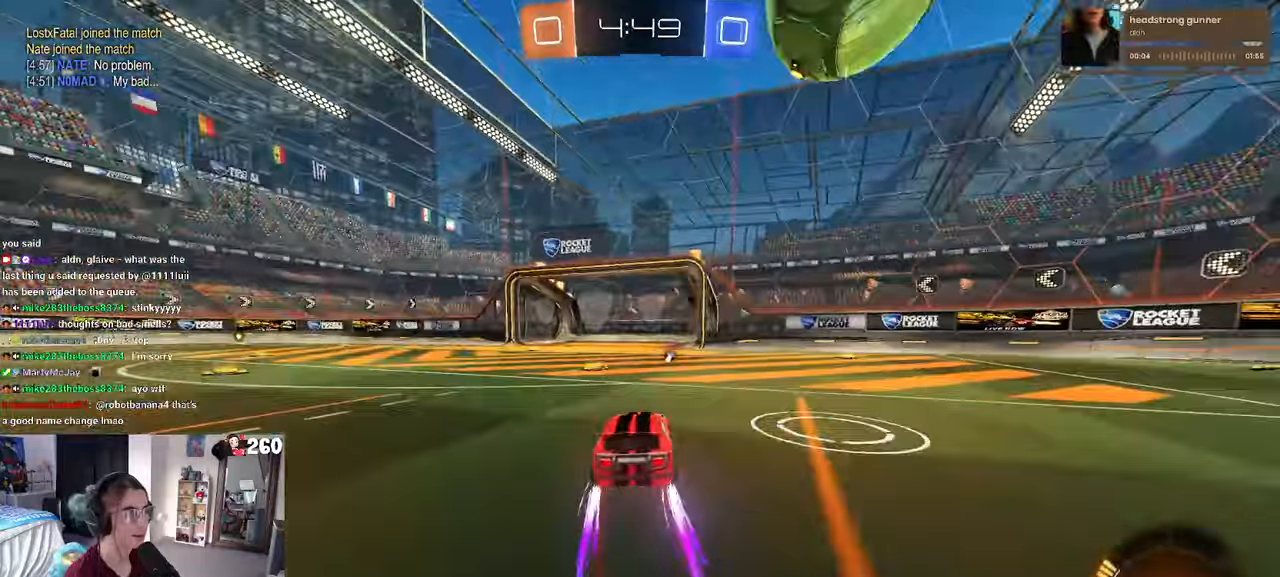
{"buttons": [], "left_stick": "down-right", "right_stick": "center", "events": [[350, "left_stick", "right"], [450, "left_stick", "down-right"]]}
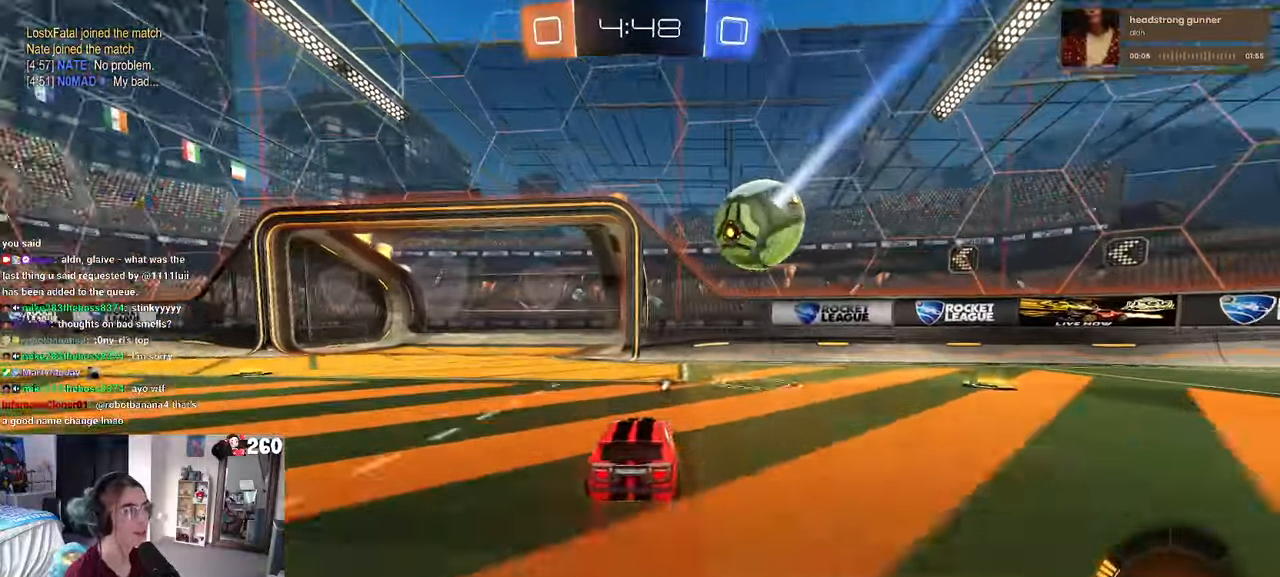
{"buttons": ["SQUARE"], "left_stick": "right", "right_stick": "center", "events": [[33, "CROSS", "down"], [167, "CROSS", "up"], [167, "left_stick", "center"], [250, "left_stick", "right"], [400, "SQUARE", "down"]]}
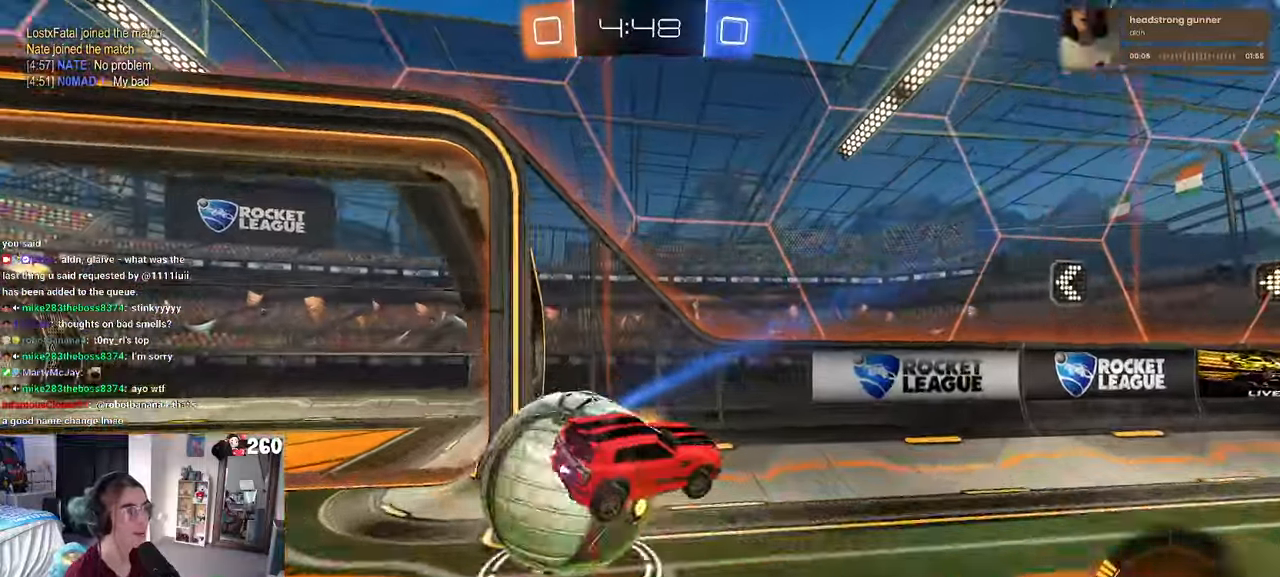
{"buttons": [], "left_stick": "center", "right_stick": "center", "events": [[33, "SQUARE", "up"], [133, "left_stick", "center"], [283, "TRIANGLE", "down"], [433, "TRIANGLE", "up"]]}
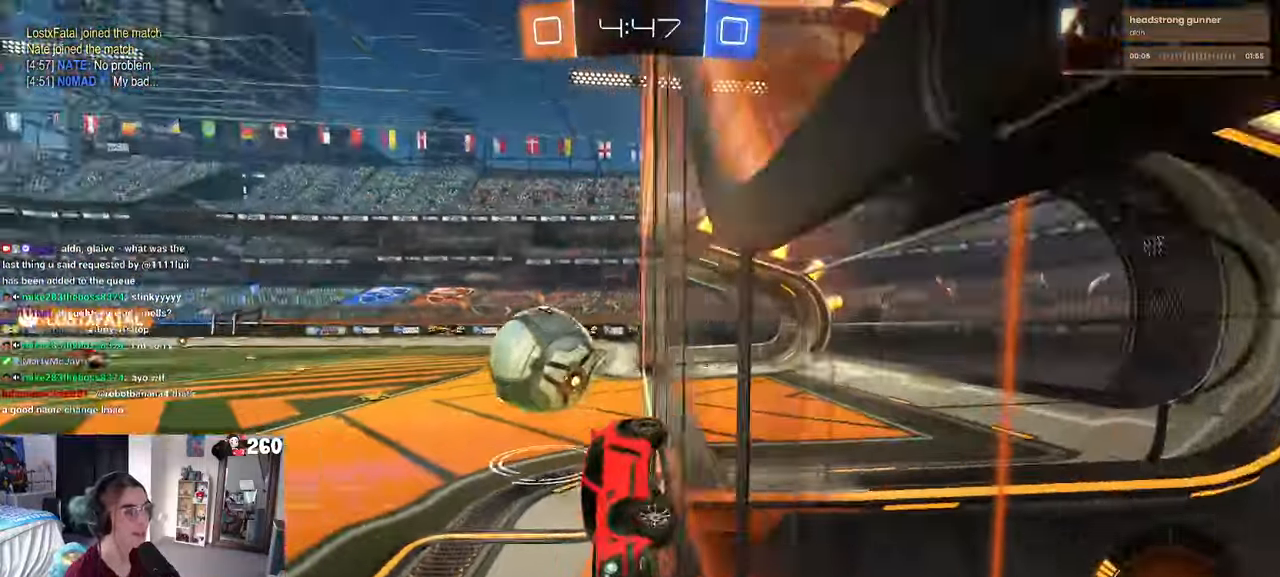
{"buttons": [], "left_stick": "right", "right_stick": "center", "events": [[50, "left_stick", "right"]]}
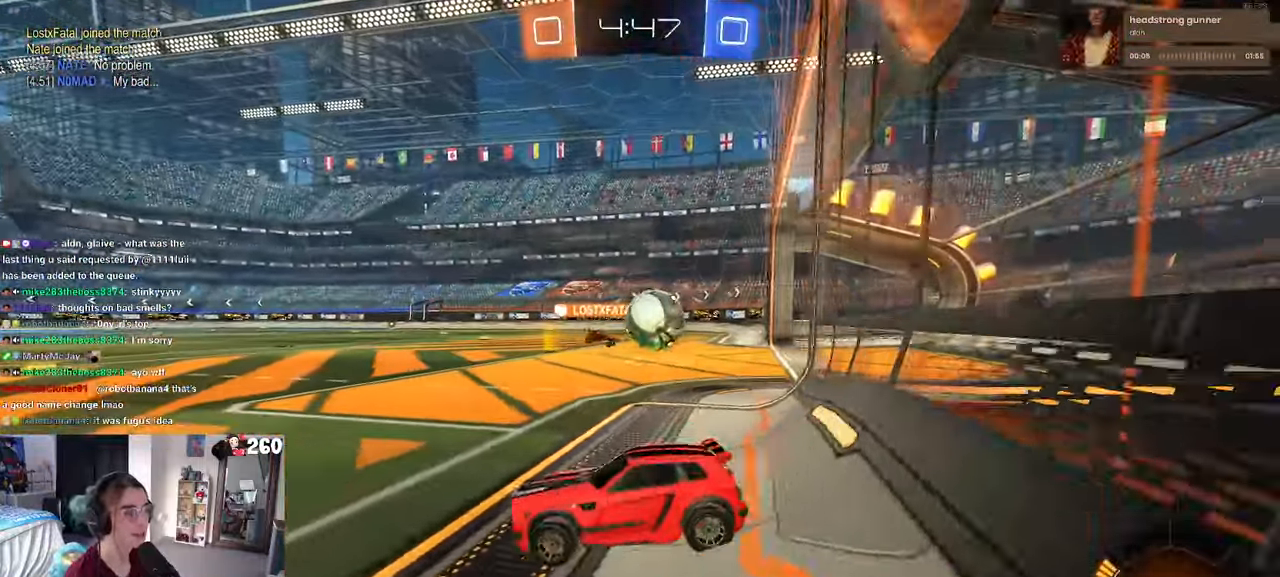
{"buttons": ["R1"], "left_stick": "right", "right_stick": "center", "events": [[367, "SQUARE", "down"], [417, "SQUARE", "up"], [483, "R1", "down"]]}
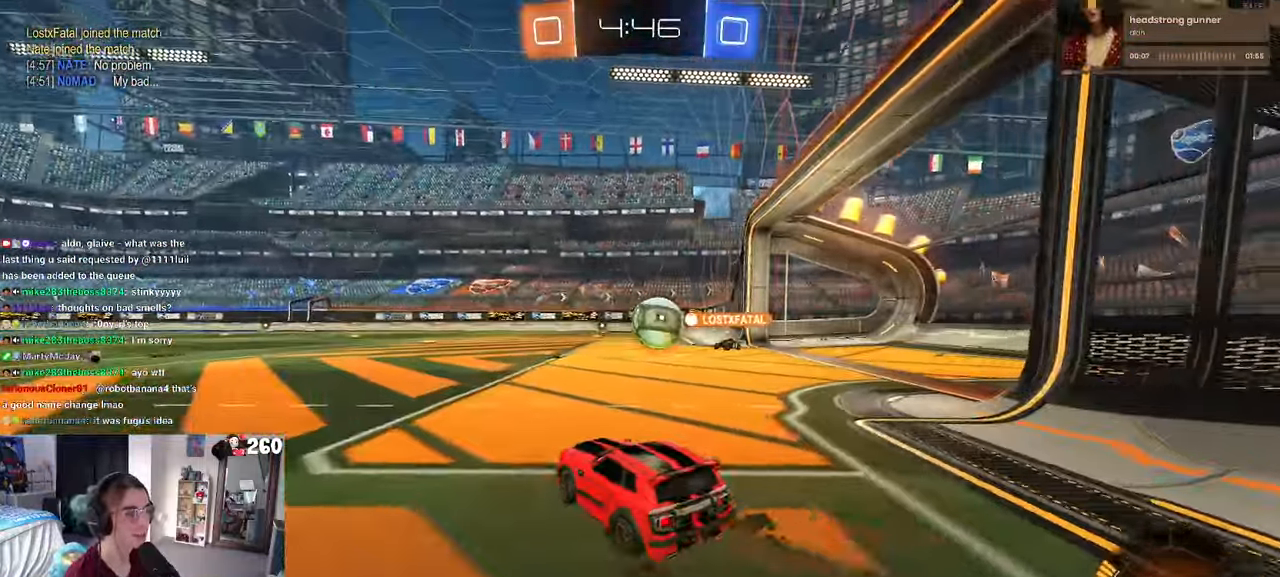
{"buttons": ["R1"], "left_stick": "center", "right_stick": "center", "events": [[233, "left_stick", "center"]]}
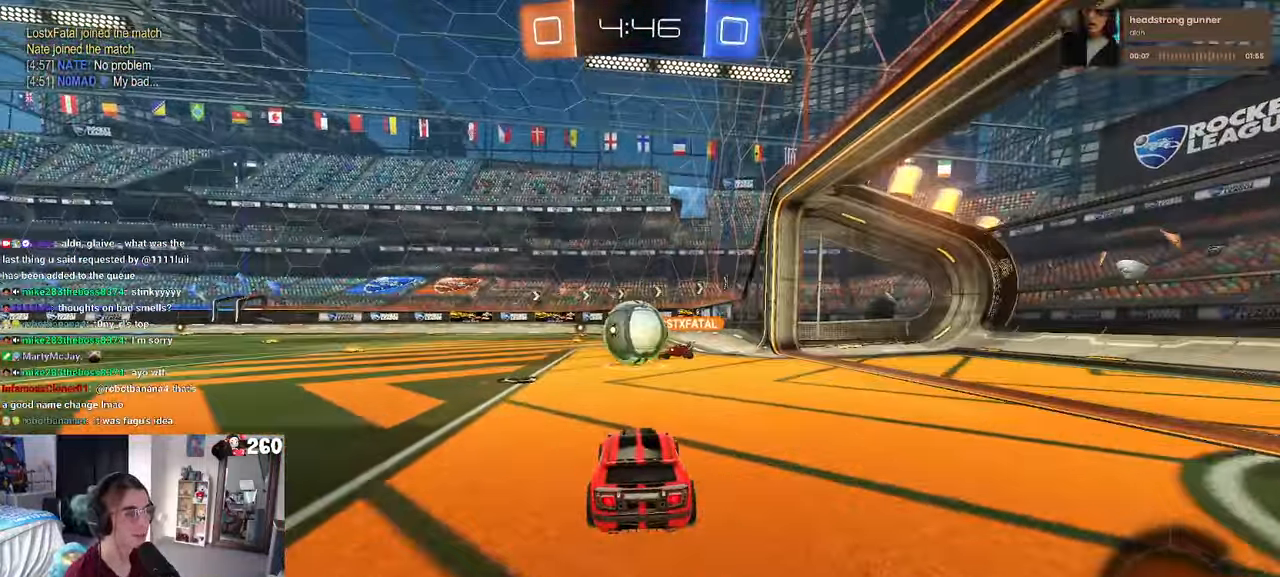
{"buttons": ["R1"], "left_stick": "up-left", "right_stick": "center", "events": [[17, "left_stick", "left"], [83, "left_stick", "down"], [133, "CROSS", "down"], [283, "CROSS", "up"], [283, "left_stick", "center"], [433, "left_stick", "up"], [500, "left_stick", "up-left"]]}
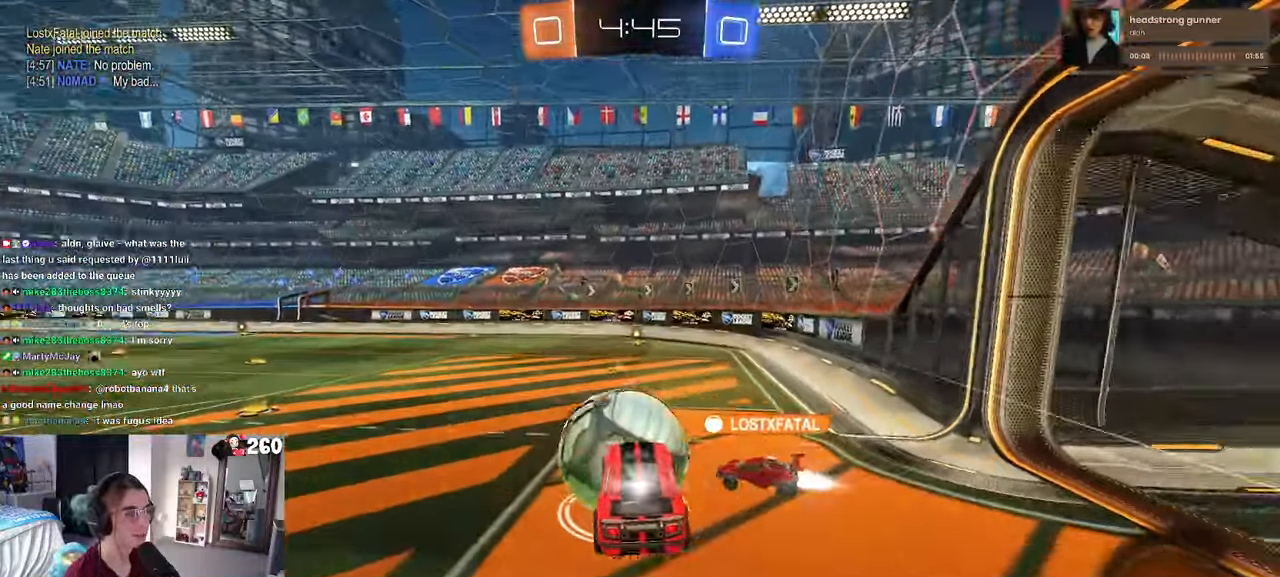
{"buttons": ["SQUARE", "R1"], "left_stick": "down-left", "right_stick": "center", "events": [[17, "CROSS", "down"], [100, "SQUARE", "down"], [133, "CROSS", "up"], [133, "left_stick", "down"], [467, "left_stick", "down-left"]]}
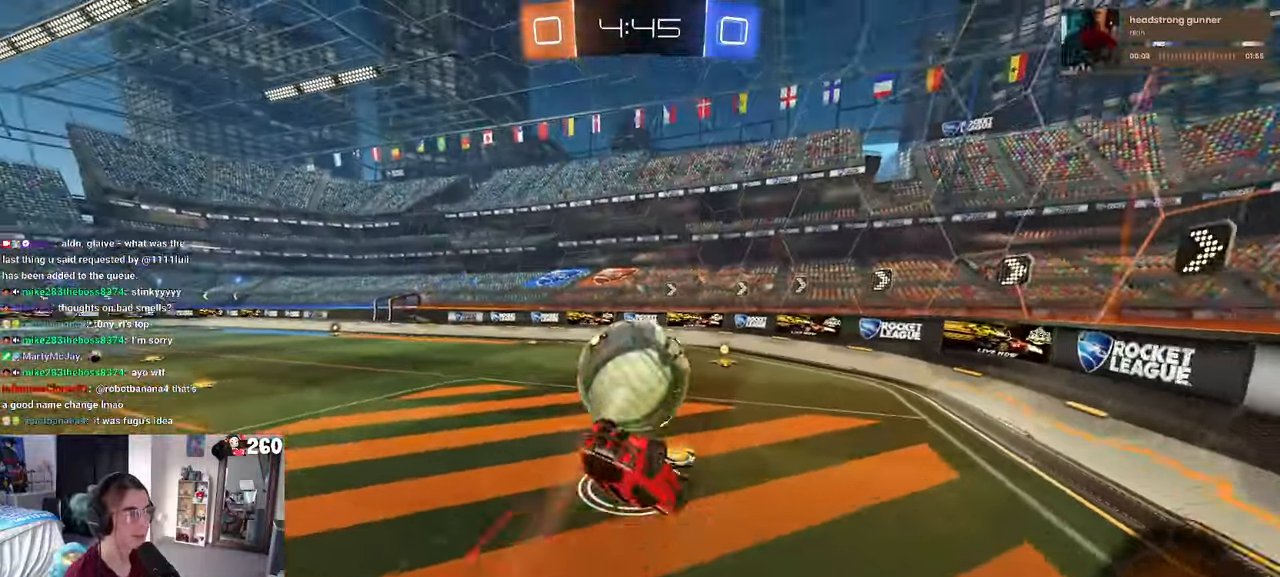
{"buttons": [], "left_stick": "down-right", "right_stick": "center", "events": [[367, "R1", "up"], [500, "SQUARE", "up"], [500, "left_stick", "down-right"]]}
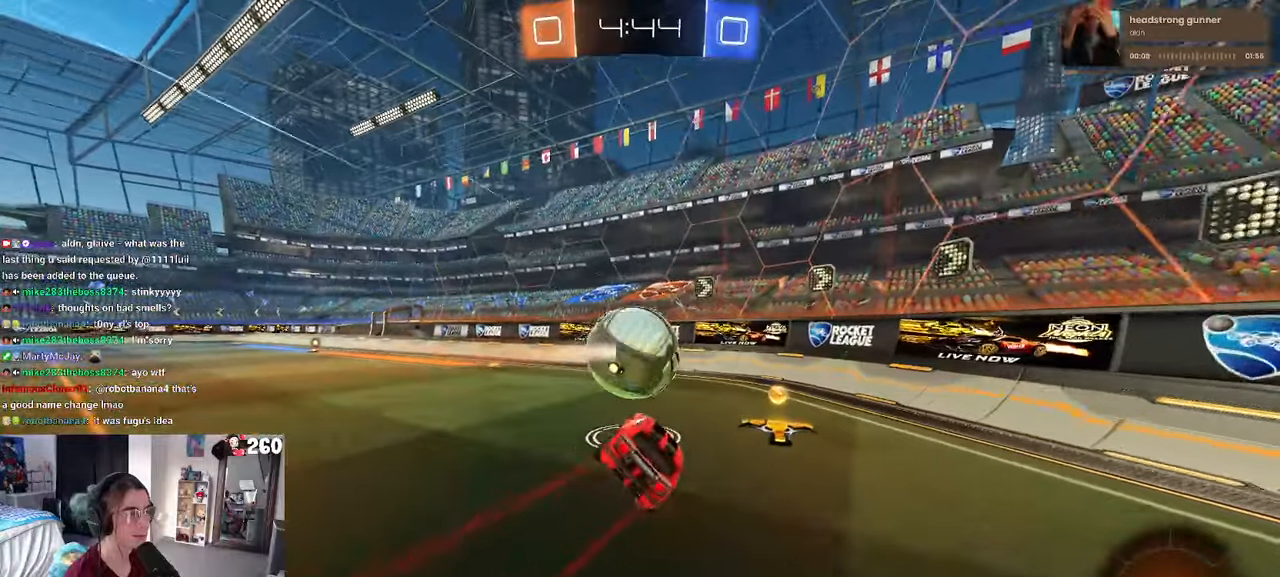
{"buttons": [], "left_stick": "left", "right_stick": "center", "events": [[300, "left_stick", "center"], [450, "left_stick", "left"]]}